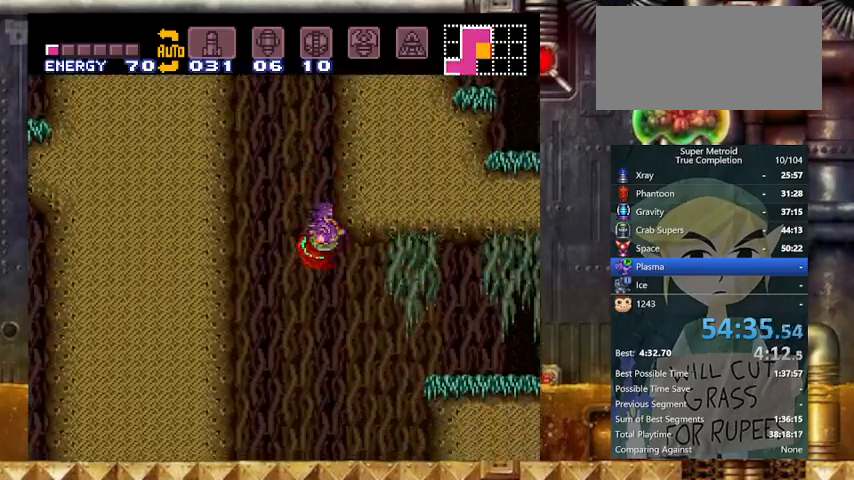
Gameplay with a controller (Nintendo layout); each line is a JSON object with the inputs held at the frame after it. "events" lists button and stick changes between this image and that frame as [ms after this image, input, new state], when the widget could be followed in between. Not read: L3 R3.
{"buttons": ["Y", "DPAD_RIGHT"], "events": [[200, "B", "down"], [333, "B", "up"]]}
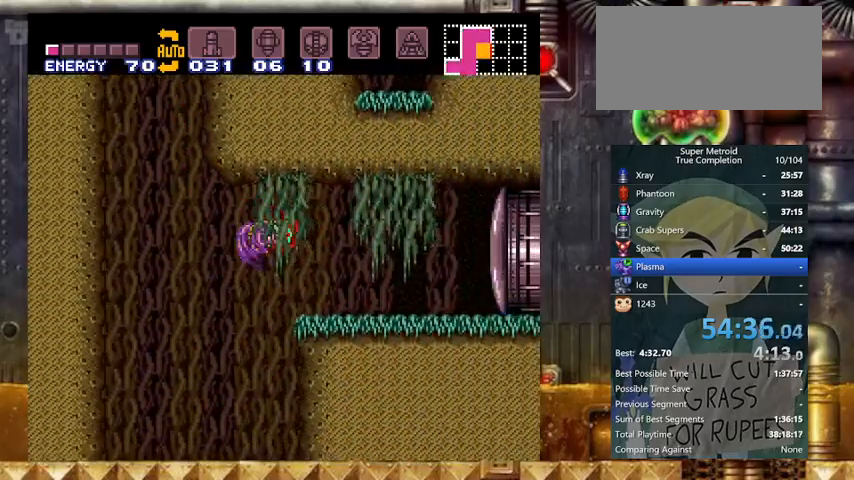
{"buttons": ["Y", "DPAD_RIGHT"], "events": [[133, "X", "down"], [200, "X", "up"]]}
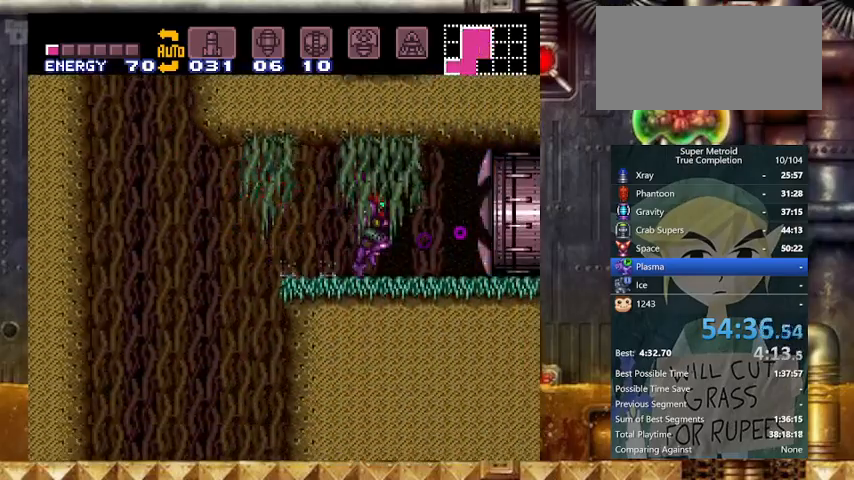
{"buttons": ["B", "Y"], "events": [[167, "B", "down"], [233, "DPAD_LEFT", "down"], [233, "DPAD_RIGHT", "up"], [267, "DPAD_LEFT", "up"]]}
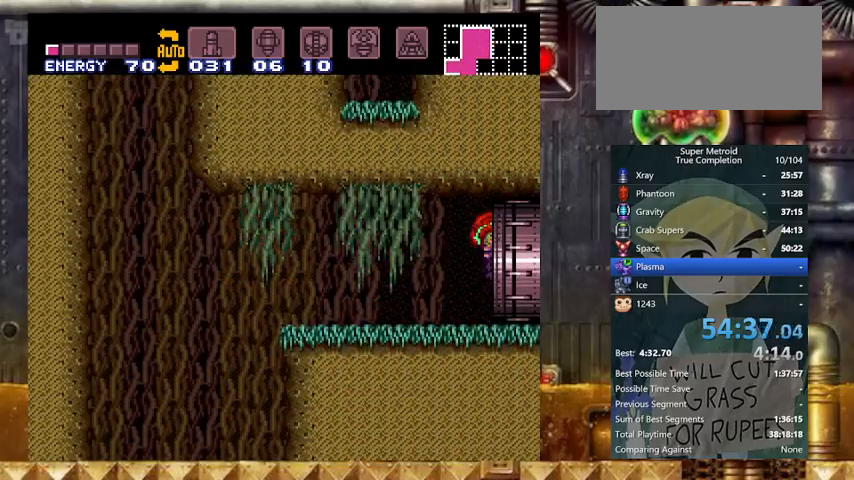
{"buttons": [], "events": [[333, "B", "up"], [333, "Y", "up"]]}
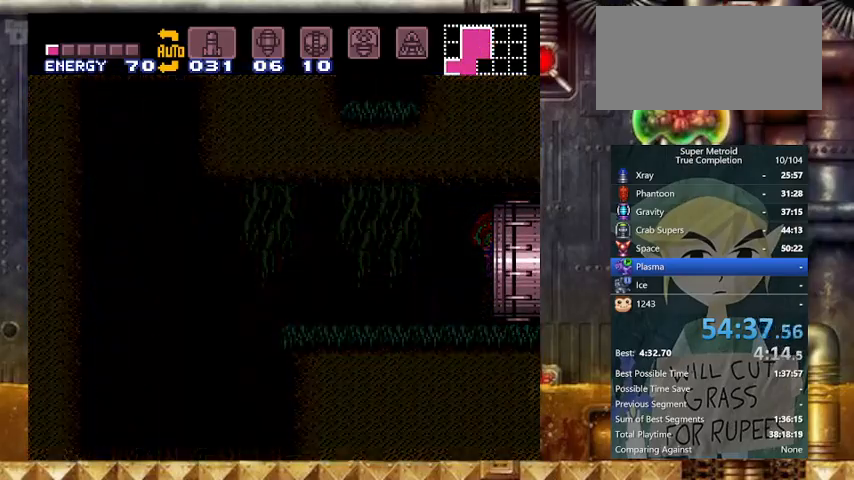
{"buttons": [], "events": []}
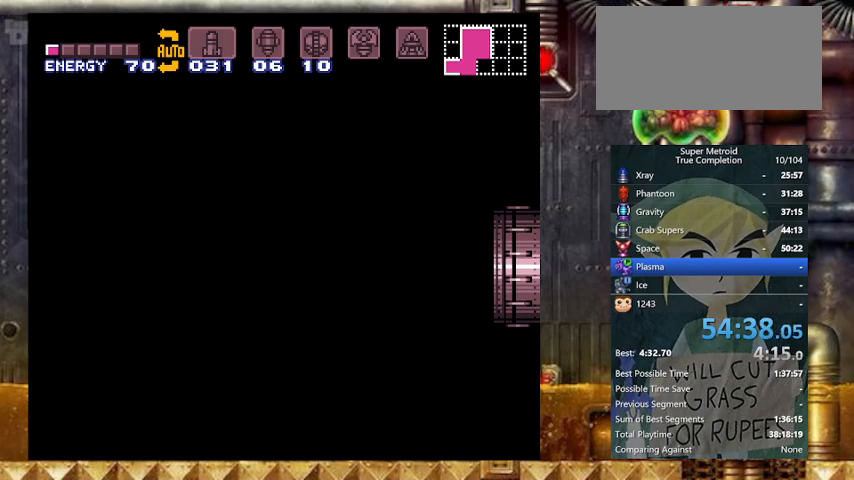
{"buttons": [], "events": []}
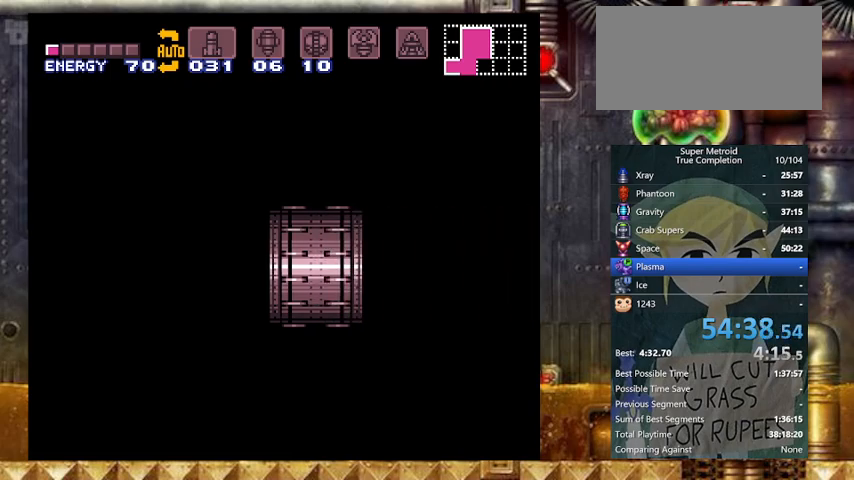
{"buttons": [], "events": []}
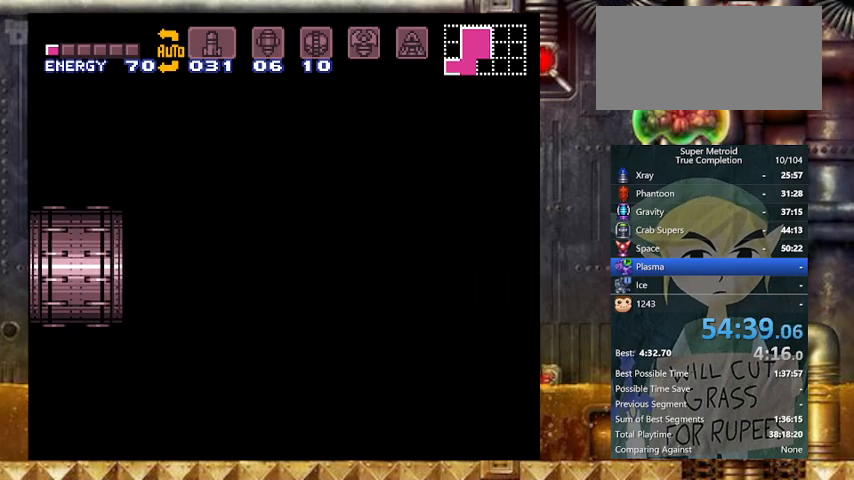
{"buttons": ["B", "Y"], "events": [[267, "B", "down"], [267, "Y", "down"]]}
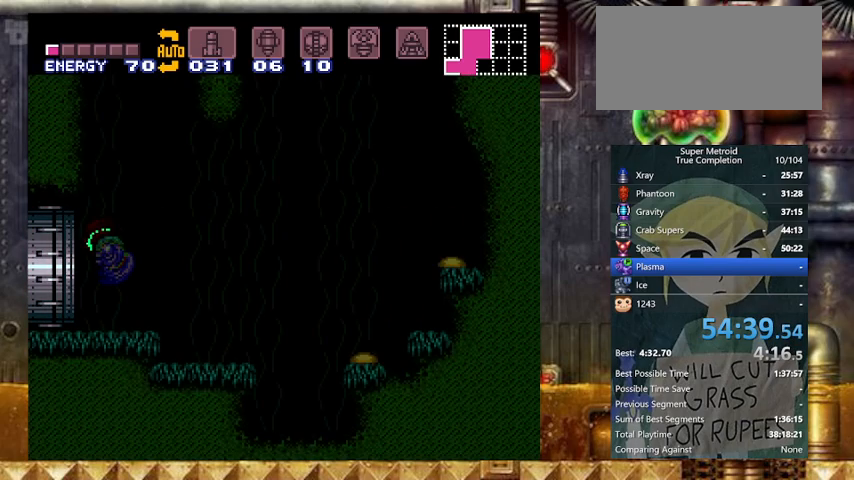
{"buttons": ["B", "Y", "DPAD_RIGHT"], "events": [[267, "DPAD_RIGHT", "down"]]}
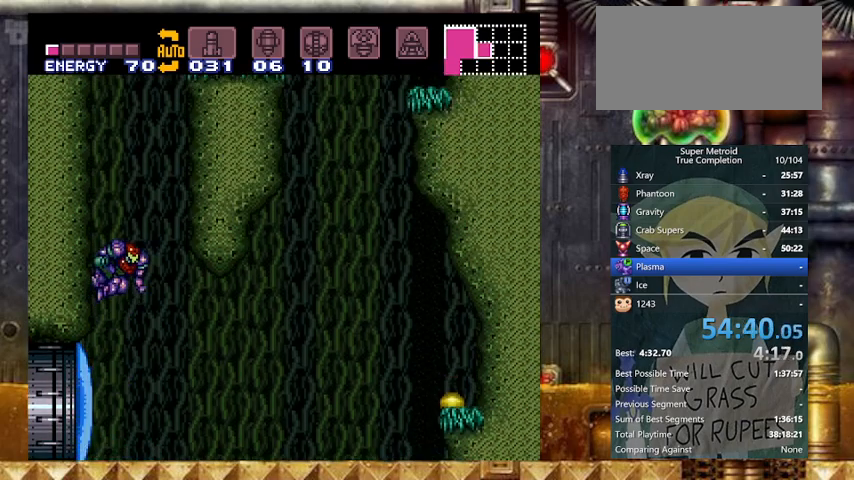
{"buttons": ["B", "Y", "DPAD_RIGHT"], "events": [[300, "B", "up"], [367, "DPAD_LEFT", "down"], [400, "DPAD_RIGHT", "up"], [467, "B", "down"], [500, "DPAD_LEFT", "up"], [500, "DPAD_RIGHT", "down"]]}
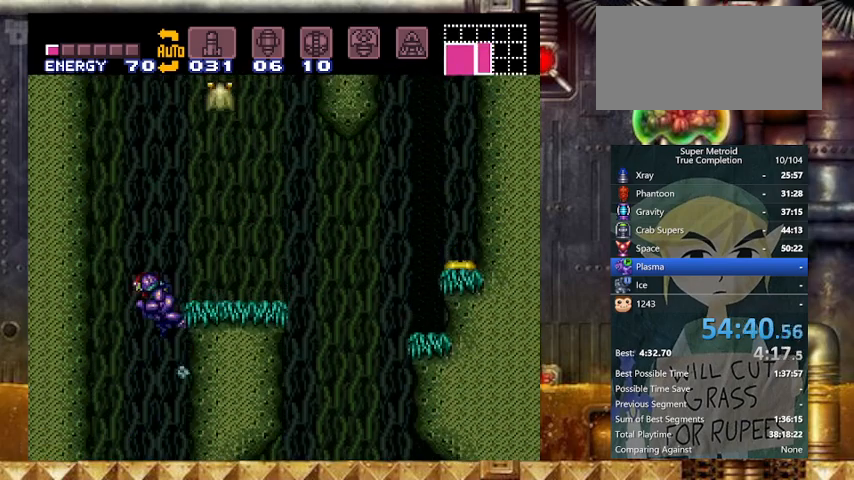
{"buttons": ["X", "Y", "DPAD_UP"], "events": [[133, "B", "up"], [267, "DPAD_UP", "down"], [367, "DPAD_RIGHT", "up"], [433, "X", "down"]]}
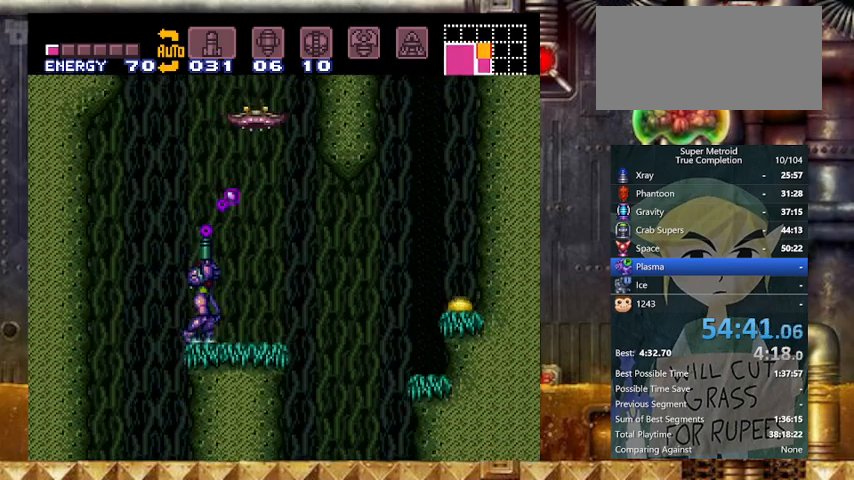
{"buttons": ["Y", "DPAD_UP"], "events": [[67, "X", "up"], [267, "X", "down"], [467, "X", "up"]]}
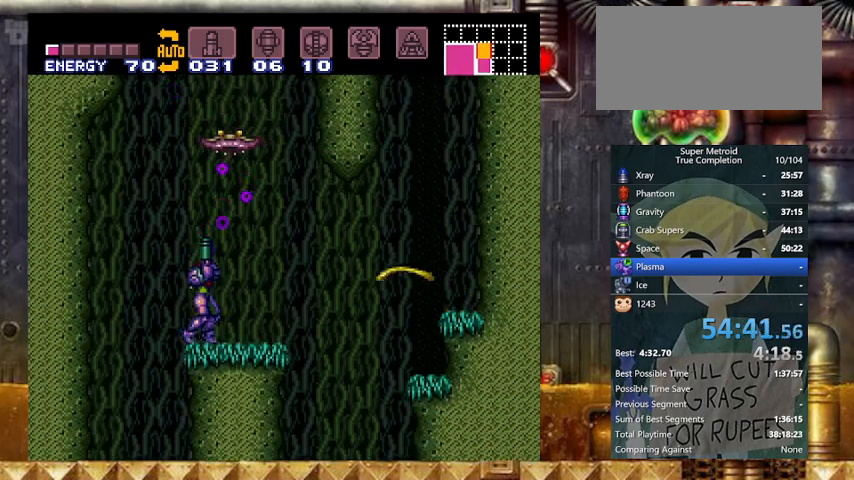
{"buttons": ["Y", "DPAD_RIGHT"], "events": [[67, "X", "down"], [267, "X", "up"], [467, "DPAD_RIGHT", "down"], [467, "DPAD_UP", "up"]]}
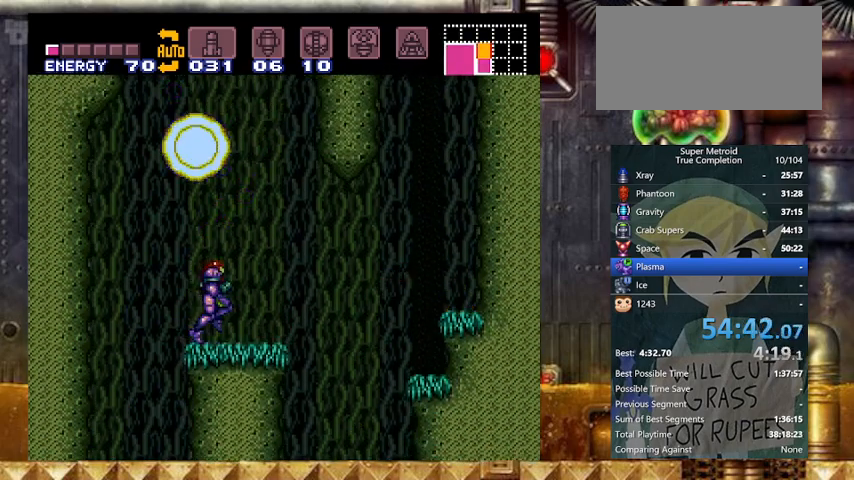
{"buttons": ["B", "Y", "DPAD_RIGHT"], "events": [[67, "B", "down"], [133, "DPAD_LEFT", "down"], [167, "DPAD_RIGHT", "up"], [333, "DPAD_LEFT", "up"], [333, "DPAD_RIGHT", "down"]]}
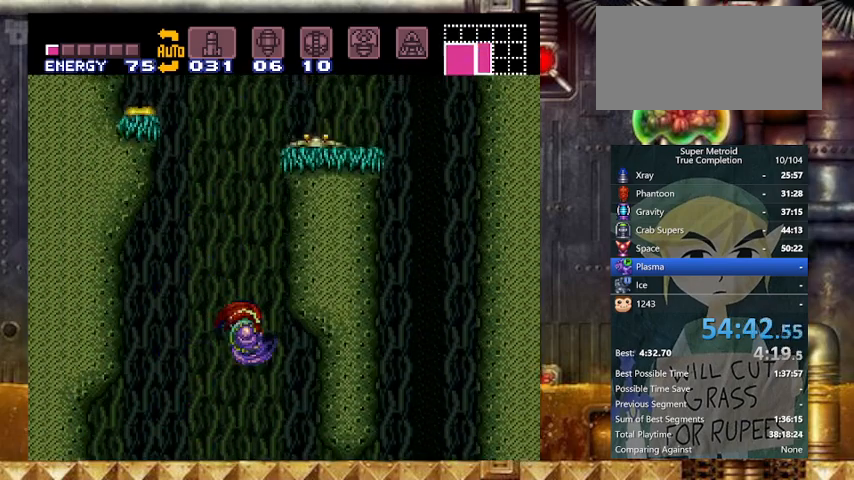
{"buttons": ["B", "Y", "DPAD_RIGHT"], "events": [[200, "DPAD_LEFT", "down"], [233, "B", "up"], [233, "DPAD_RIGHT", "up"], [267, "B", "down"], [333, "DPAD_LEFT", "up"], [333, "DPAD_RIGHT", "down"]]}
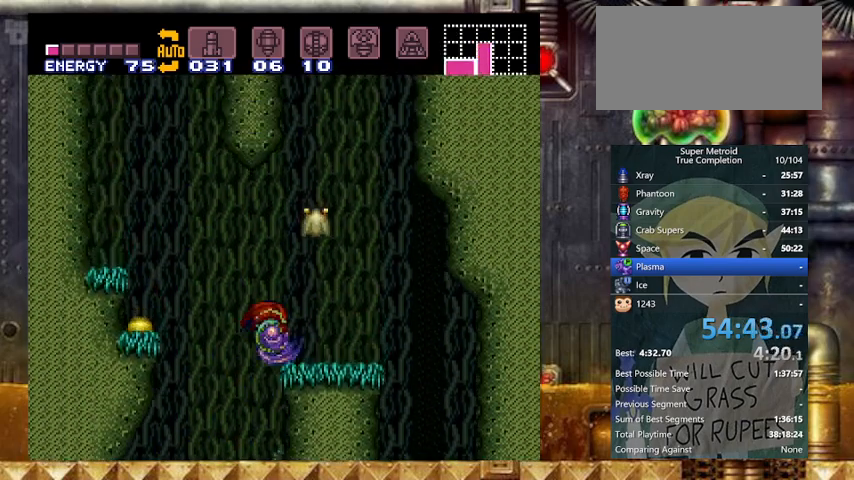
{"buttons": ["Y", "R1"], "events": [[67, "A", "down"], [67, "B", "up"], [67, "R1", "down"], [133, "DPAD_RIGHT", "up"], [200, "X", "down"], [267, "A", "up"], [300, "X", "up"]]}
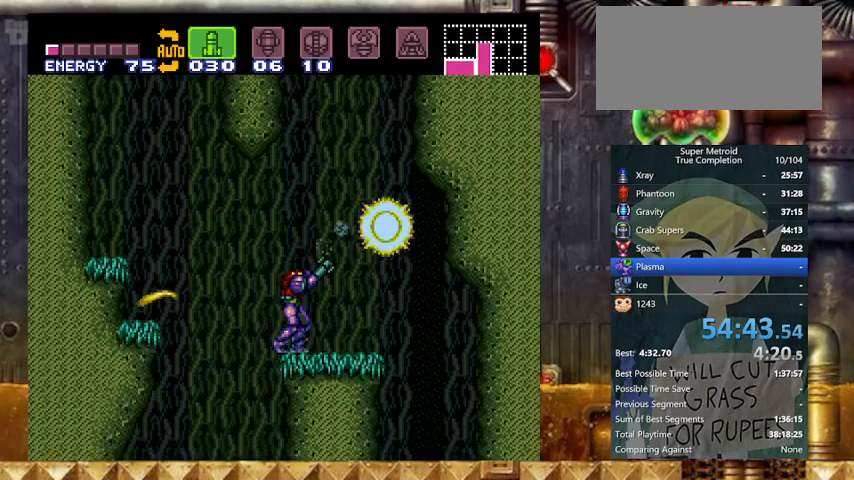
{"buttons": ["B", "Y", "DPAD_RIGHT"], "events": [[67, "DPAD_RIGHT", "down"], [67, "R1", "up"], [233, "B", "down"]]}
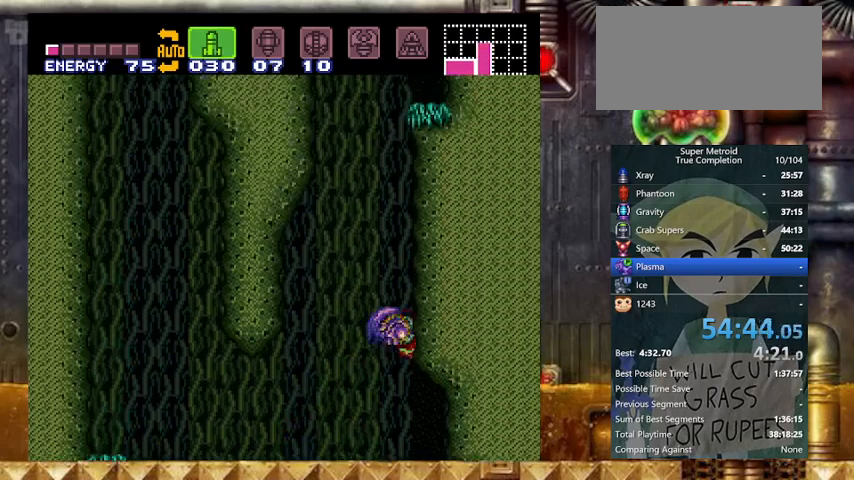
{"buttons": ["B", "Y", "DPAD_RIGHT"], "events": [[100, "B", "up"], [100, "DPAD_LEFT", "down"], [100, "DPAD_RIGHT", "up"], [167, "B", "down"], [167, "DPAD_RIGHT", "down"], [233, "DPAD_LEFT", "up"]]}
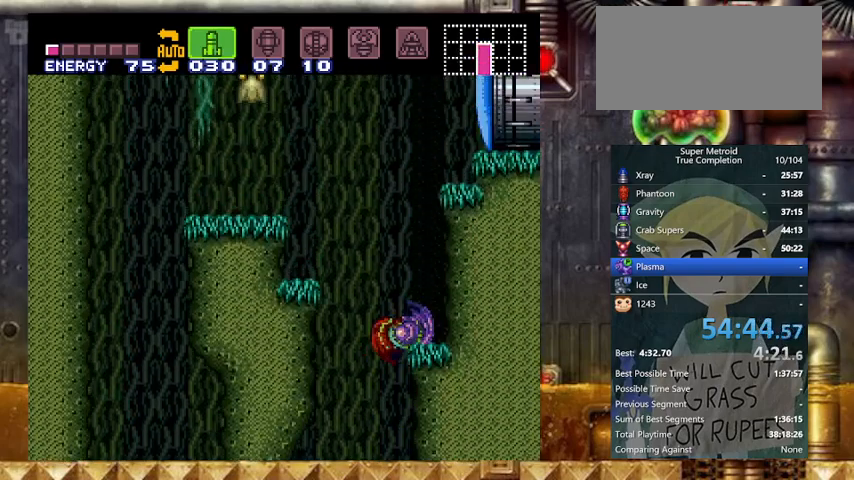
{"buttons": ["B", "Y", "DPAD_RIGHT"], "events": [[167, "B", "up"], [167, "DPAD_LEFT", "down"], [167, "SELECT", "down"], [233, "DPAD_RIGHT", "up"], [267, "B", "down"], [300, "DPAD_RIGHT", "down"], [300, "SELECT", "up"], [367, "DPAD_LEFT", "up"]]}
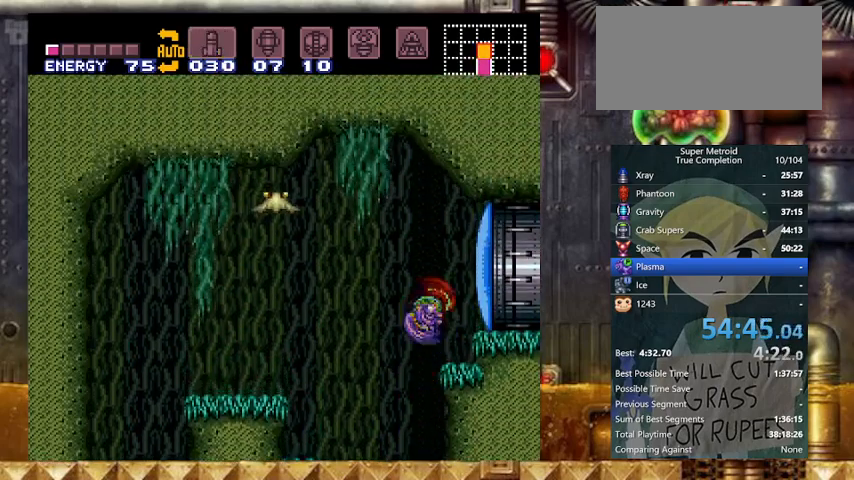
{"buttons": ["X", "Y", "DPAD_DOWN", "DPAD_RIGHT"], "events": [[67, "X", "down"], [133, "DPAD_DOWN", "down"], [167, "B", "up"], [167, "DPAD_RIGHT", "up"], [467, "DPAD_RIGHT", "down"]]}
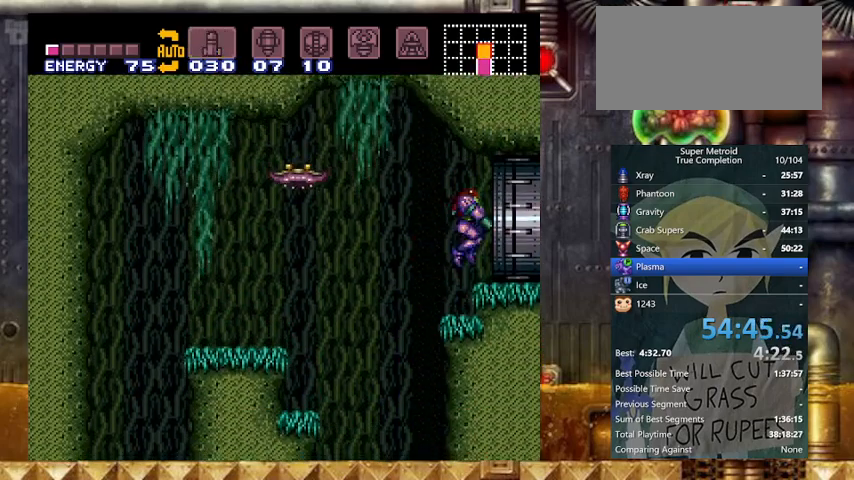
{"buttons": ["X", "Y", "DPAD_RIGHT"], "events": [[67, "DPAD_DOWN", "up"]]}
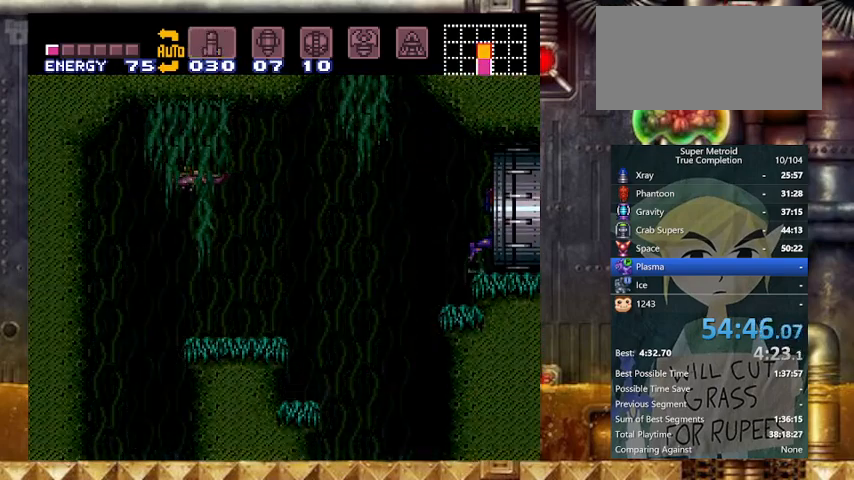
{"buttons": ["X", "Y", "DPAD_RIGHT"], "events": []}
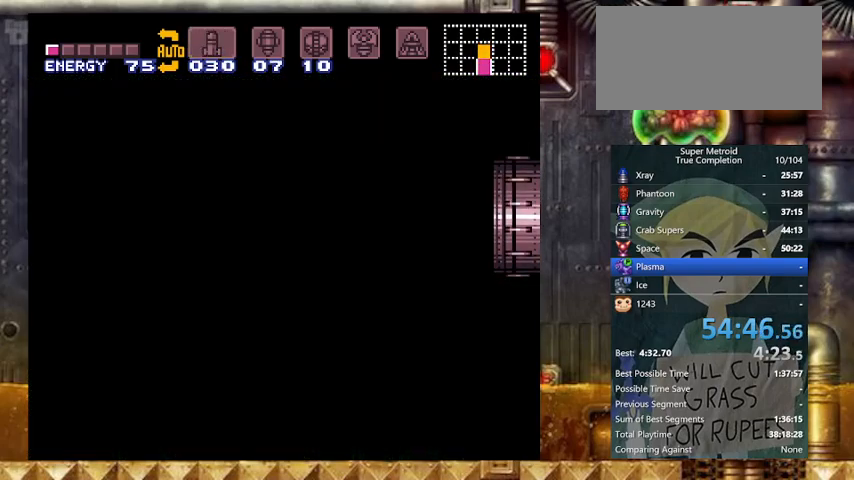
{"buttons": ["X", "Y", "DPAD_RIGHT"], "events": []}
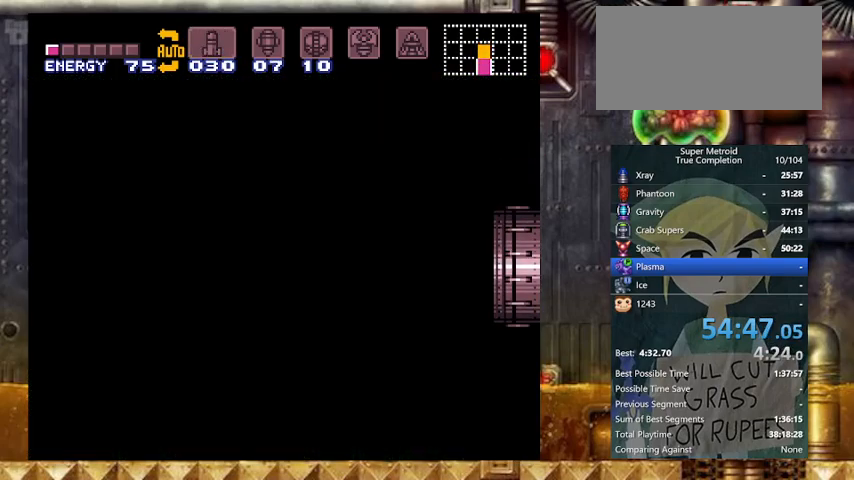
{"buttons": ["X", "Y", "DPAD_RIGHT"], "events": []}
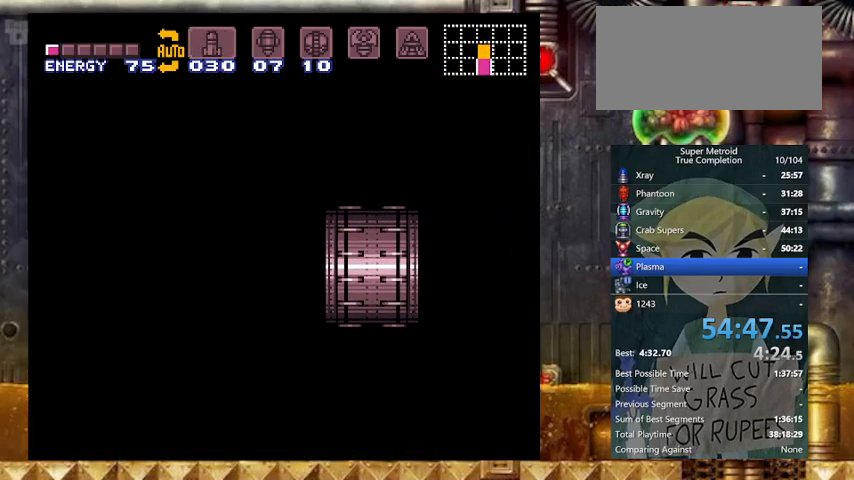
{"buttons": ["X", "Y", "DPAD_RIGHT"], "events": []}
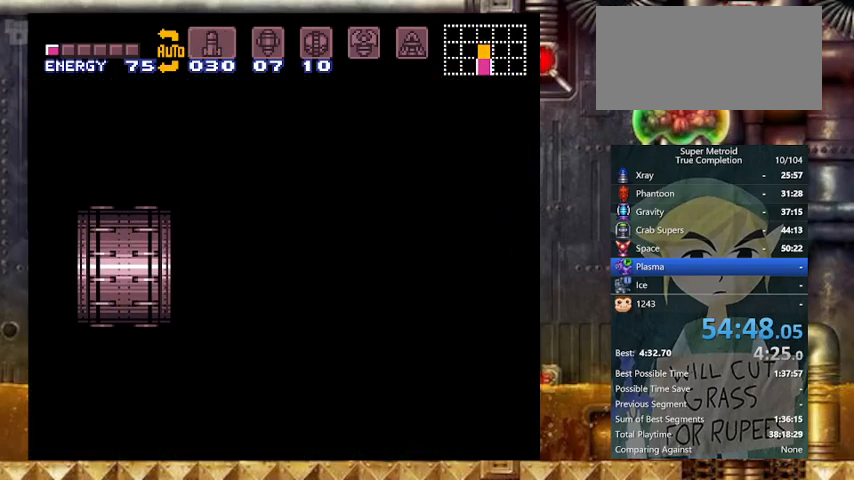
{"buttons": ["X", "Y", "DPAD_RIGHT"], "events": []}
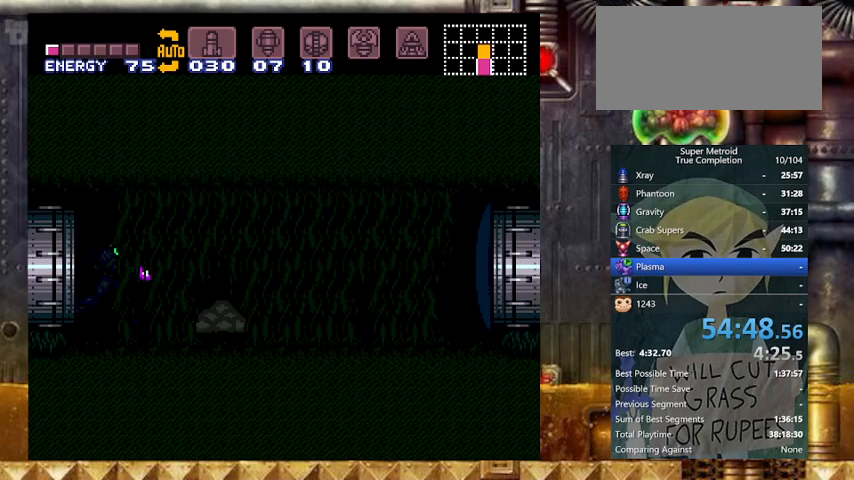
{"buttons": ["X", "Y", "DPAD_RIGHT"], "events": []}
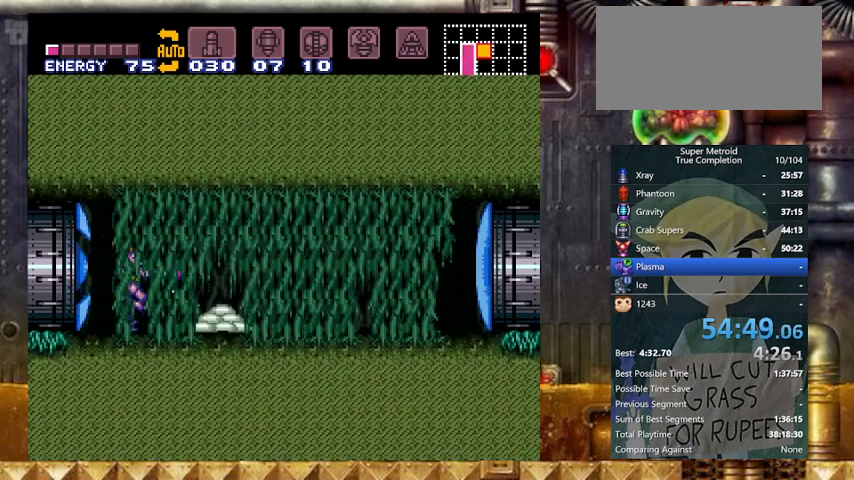
{"buttons": ["Y", "DPAD_RIGHT"], "events": [[33, "B", "down"], [167, "B", "up"], [167, "X", "up"], [400, "X", "down"], [467, "X", "up"]]}
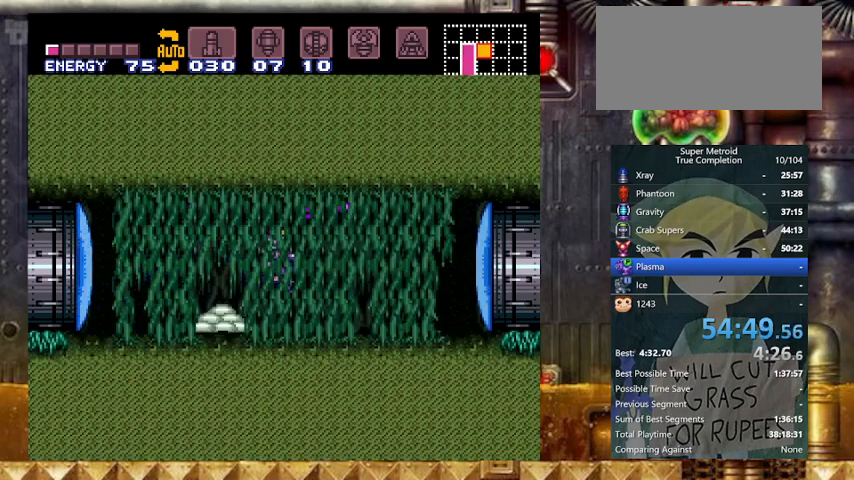
{"buttons": ["Y", "DPAD_RIGHT"], "events": [[133, "A", "down"], [167, "A", "up"], [233, "A", "down"], [333, "A", "up"], [367, "A", "down"], [467, "A", "up"]]}
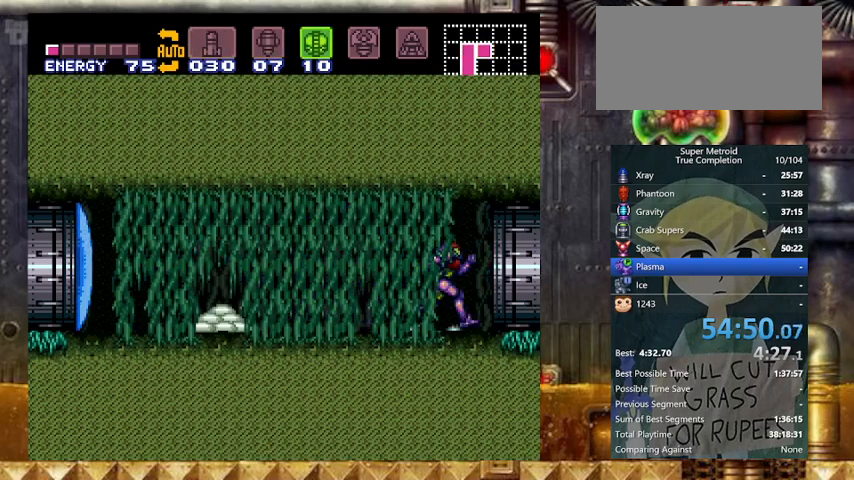
{"buttons": ["Y", "DPAD_RIGHT"], "events": []}